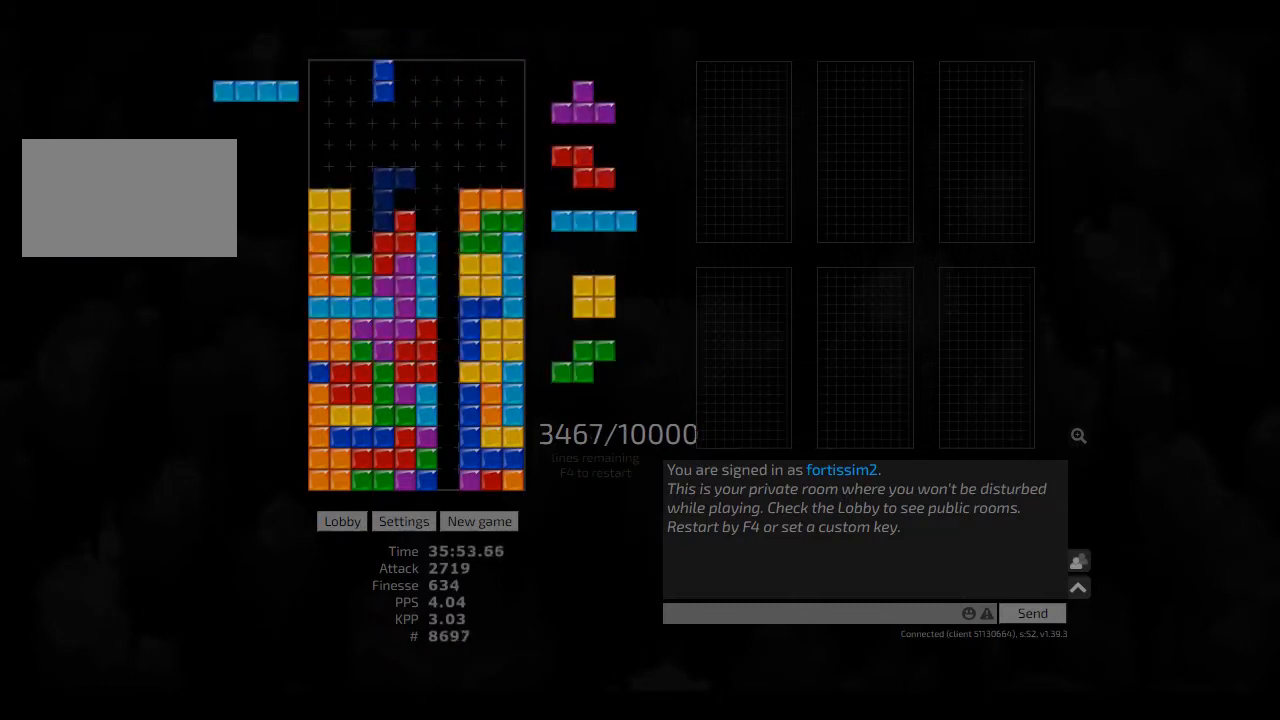
Gameplay with keyboard; each line is a JSON object with the keys held at the frame after it. "events" lists presses ("down") and releases ("up") of "ccw", "cw", "hd", "hl", "left", "new", "right", "rst" and "sd" between this image and that frame as [ms after this image, input, new state], when the widget could be followed in between. No other keys are recorded. Mouse input is not recorded. Key names are as the overlay labels them; some are game actions (e.g. jump) rather than physical keys. Not read: other_keys.
{"keys": ["hd"], "events": [[83, "right", "down"], [125, "right", "up"], [250, "hl", "down"], [292, "cw", "down"], [292, "right", "down"], [333, "hl", "up"], [375, "cw", "up"], [375, "right", "up"], [458, "hd", "down"]]}
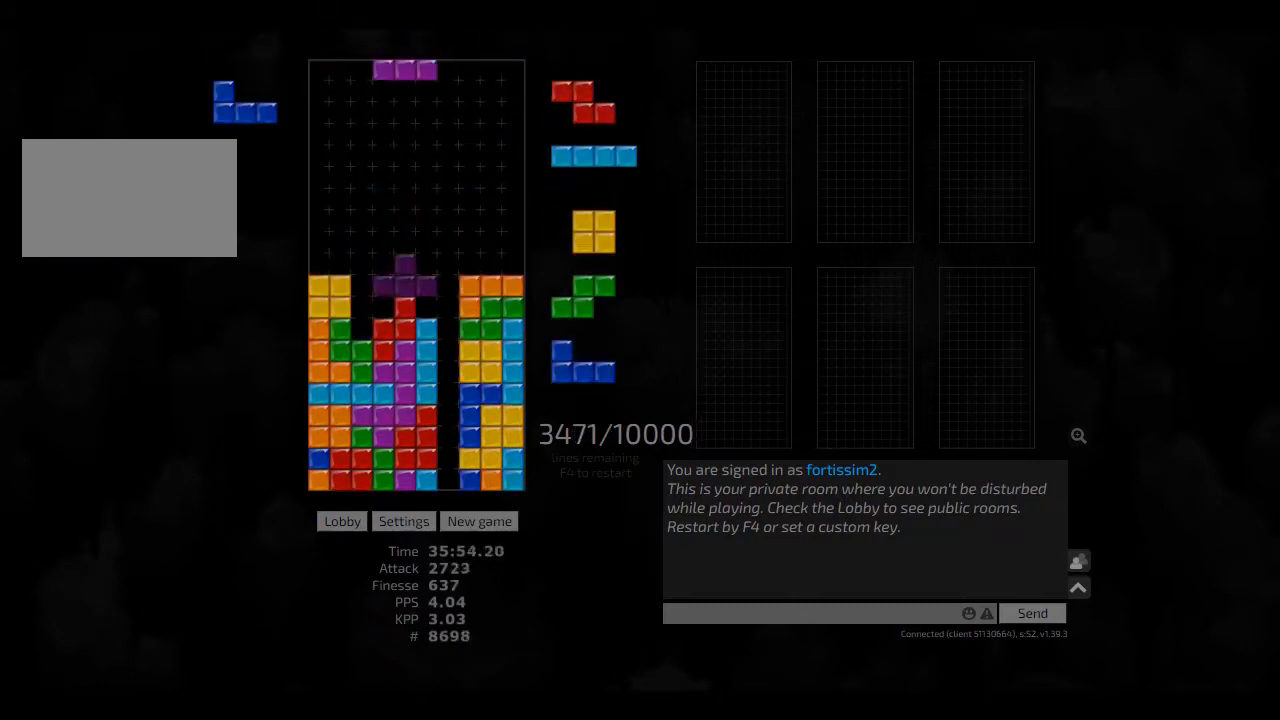
{"keys": [], "events": [[83, "hd", "up"], [167, "left", "down"], [208, "left", "up"], [292, "hd", "down"], [375, "hl", "down"], [458, "hd", "up"], [500, "hl", "up"]]}
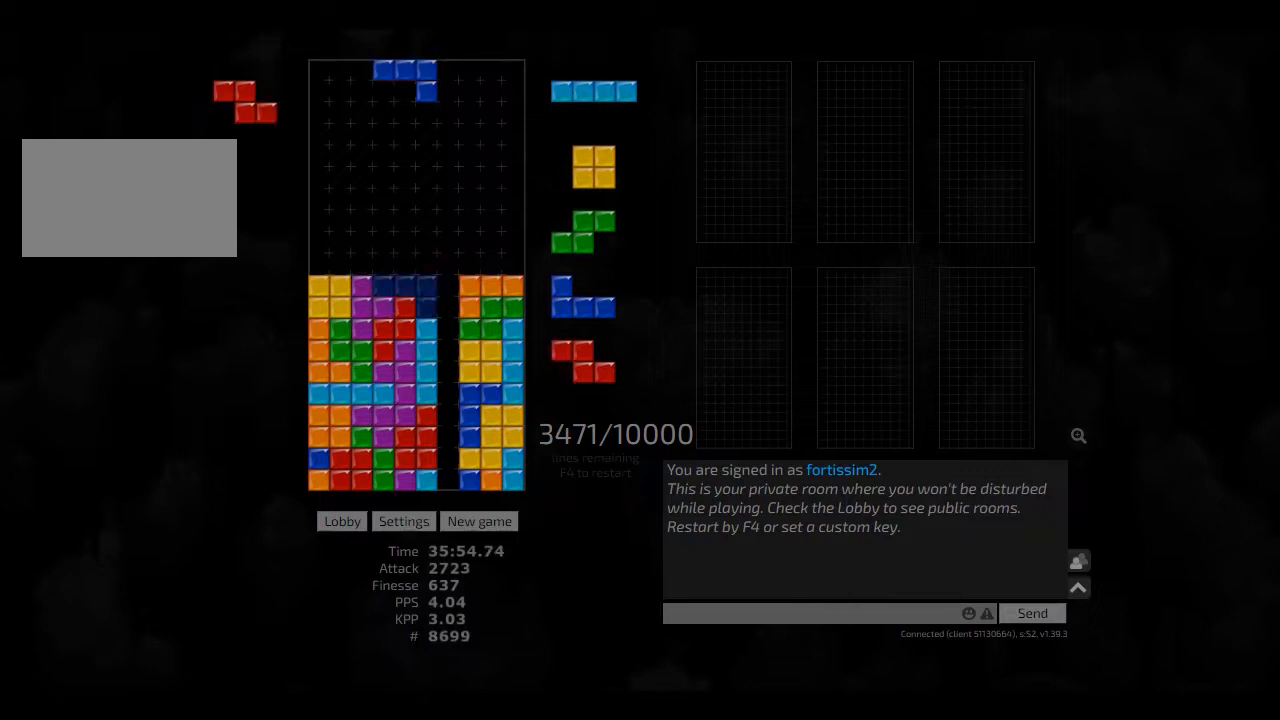
{"keys": [], "events": [[208, "hd", "down"], [292, "hd", "up"], [417, "cw", "down"], [417, "right", "down"], [458, "cw", "up"], [458, "right", "up"]]}
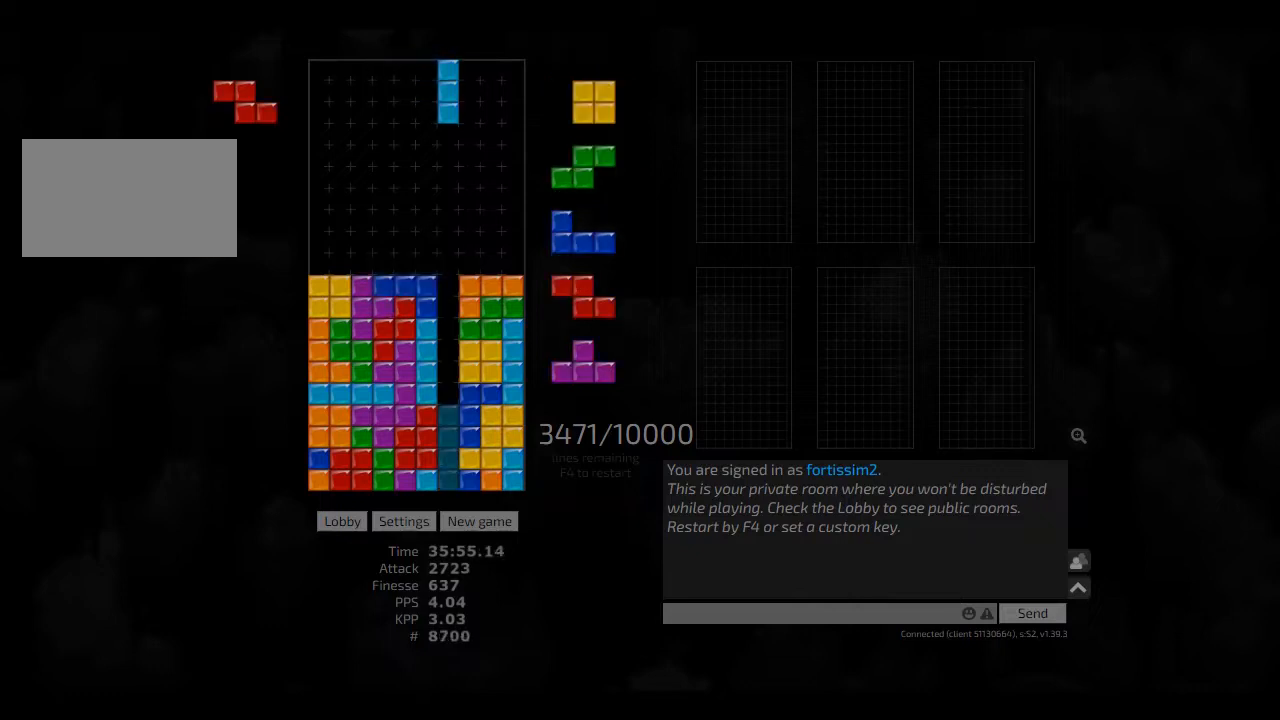
{"keys": ["hd"], "events": [[83, "hd", "down"], [83, "left", "down"], [125, "hd", "up"], [208, "left", "up"], [250, "hd", "down"], [292, "left", "down"], [333, "hd", "up"], [375, "left", "up"], [458, "hd", "down"]]}
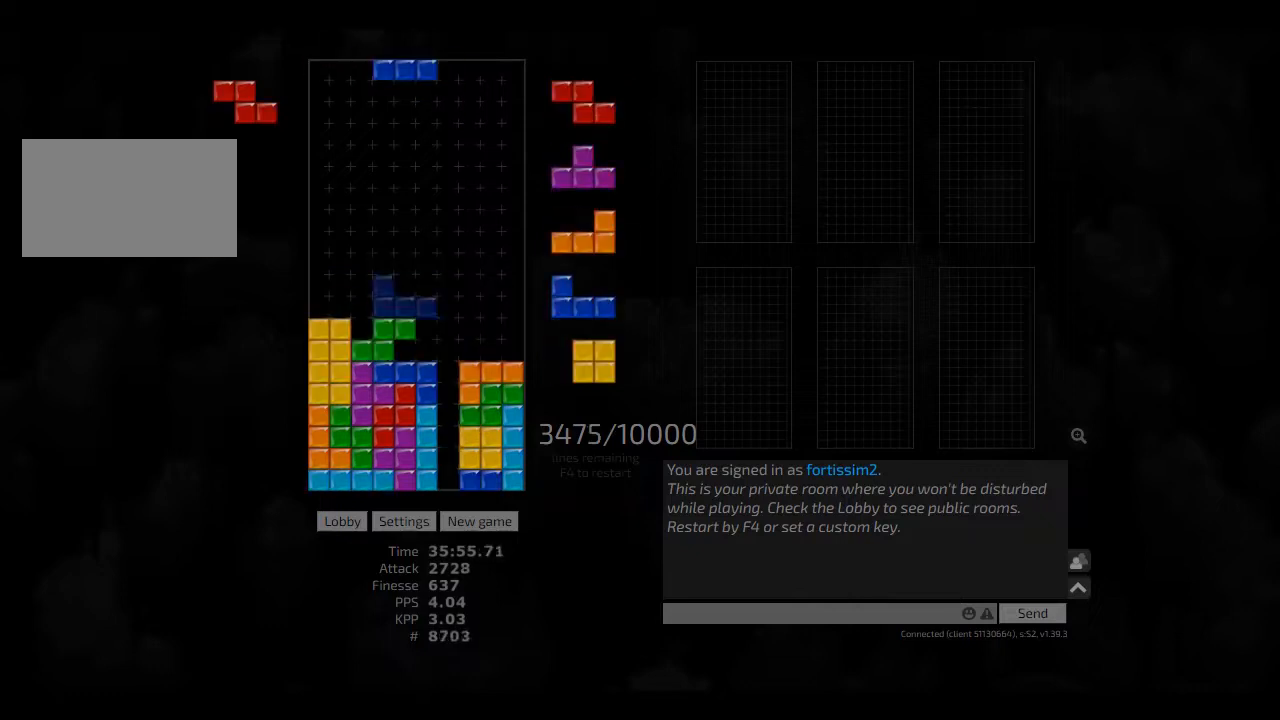
{"keys": ["ccw", "hl", "left"], "events": [[42, "right", "down"], [83, "hd", "up"], [208, "hd", "down"], [250, "hd", "up"], [250, "right", "up"], [333, "hd", "down"], [417, "hl", "down"], [458, "ccw", "down"], [458, "hd", "up"], [458, "left", "down"]]}
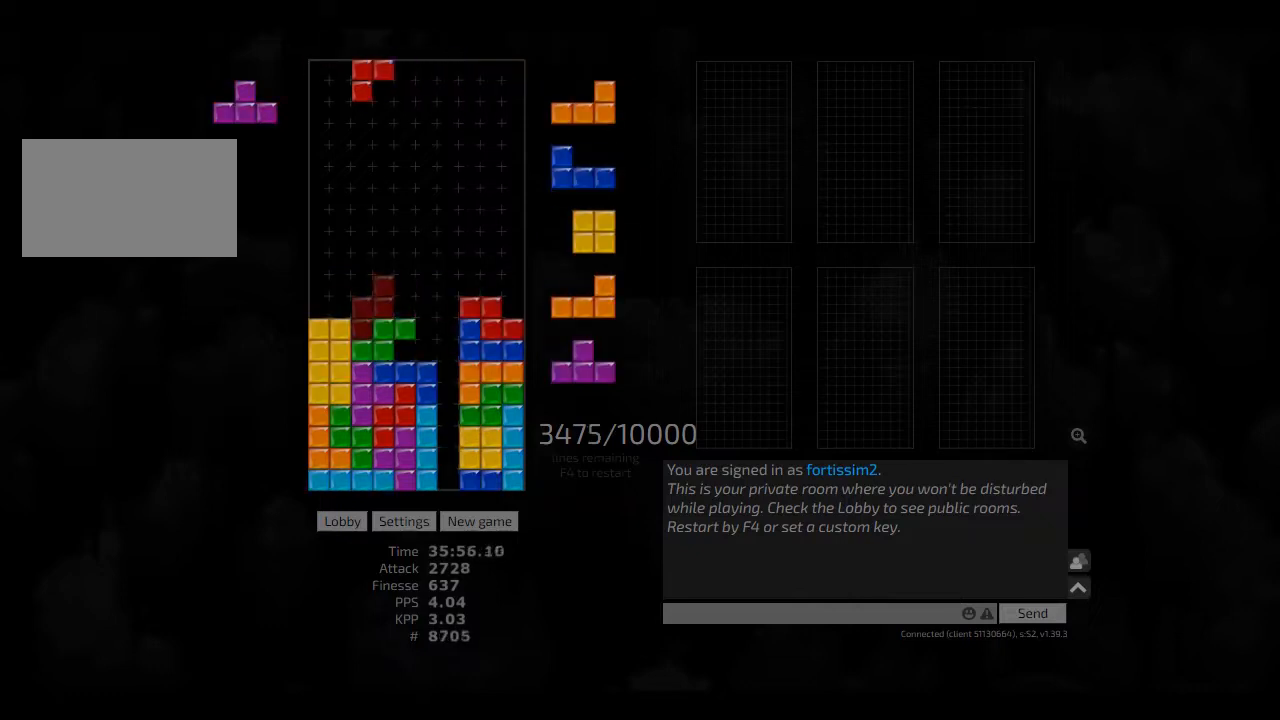
{"keys": [], "events": [[42, "hl", "up"], [42, "left", "up"], [83, "ccw", "up"], [83, "hd", "down"], [83, "left", "down"], [167, "cw", "down"], [167, "hd", "up"], [250, "cw", "up"], [250, "hd", "down"], [250, "left", "up"], [292, "right", "down"], [375, "hd", "up"], [417, "right", "up"]]}
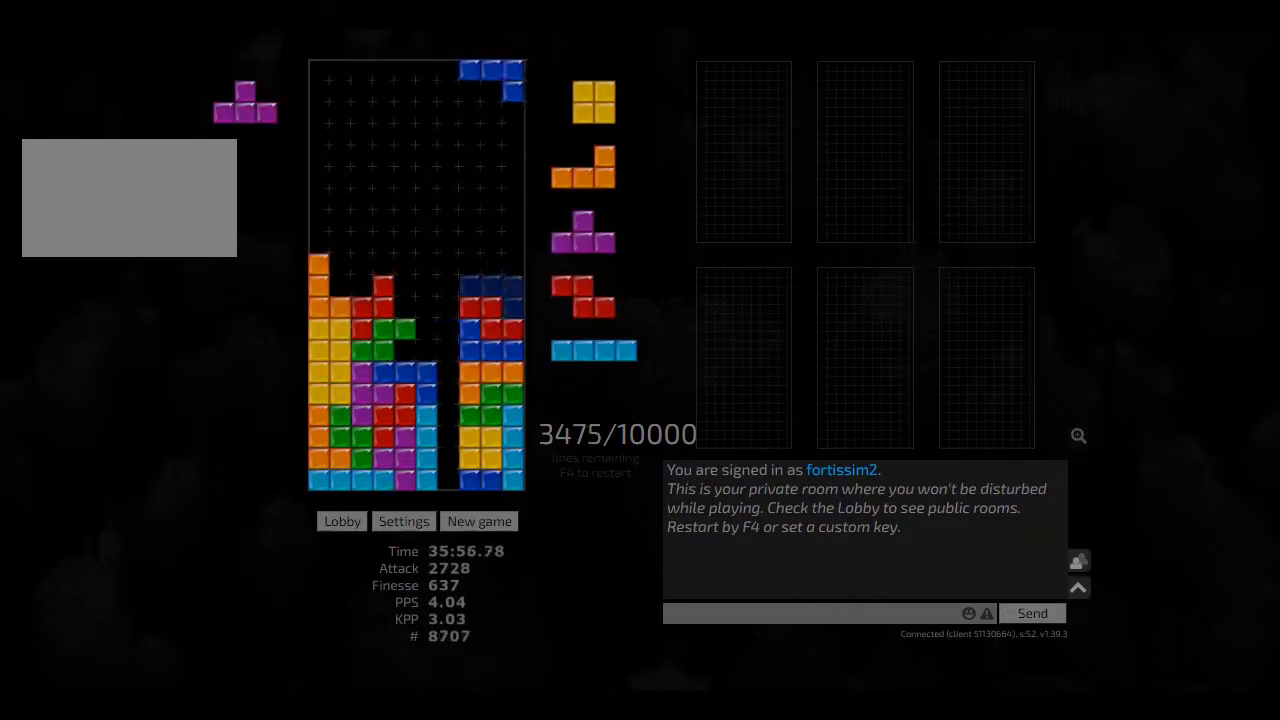
{"keys": ["cw", "sd"], "events": [[83, "ccw", "down"], [125, "ccw", "up"], [250, "sd", "down"], [375, "cw", "down"], [417, "cw", "up"], [500, "cw", "down"]]}
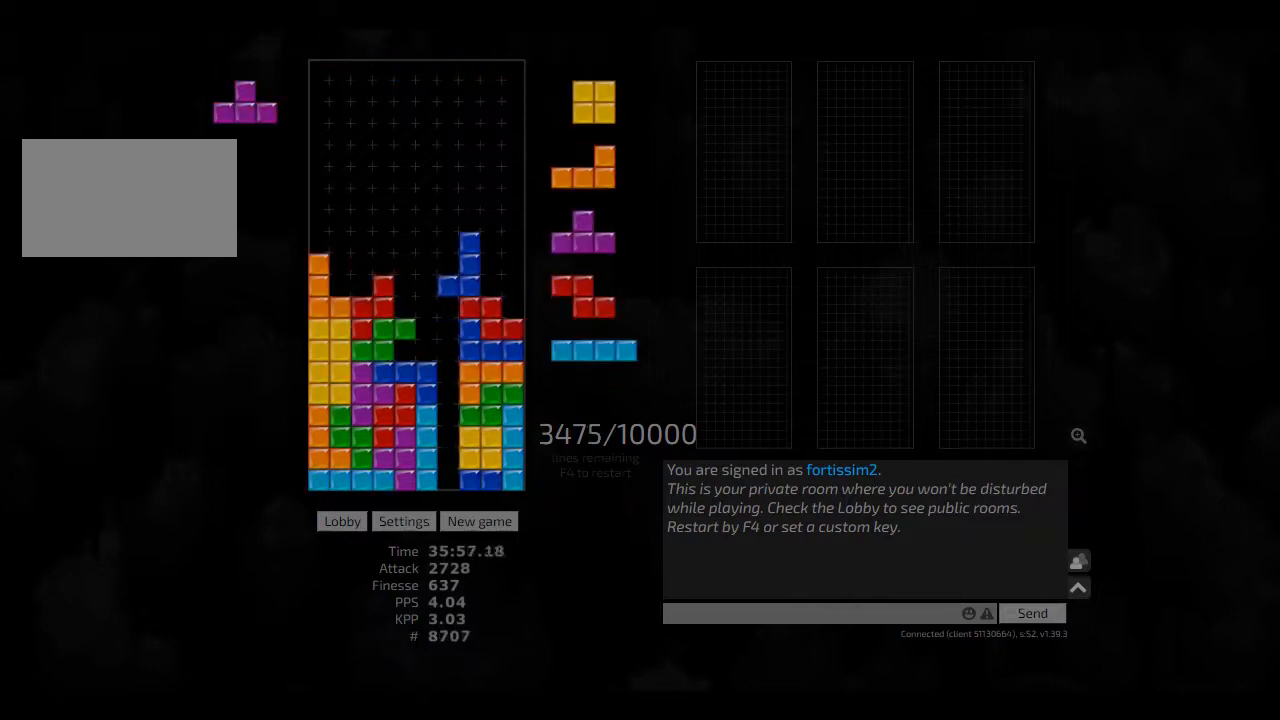
{"keys": ["sd"], "events": [[125, "cw", "up"], [208, "left", "down"], [292, "left", "up"]]}
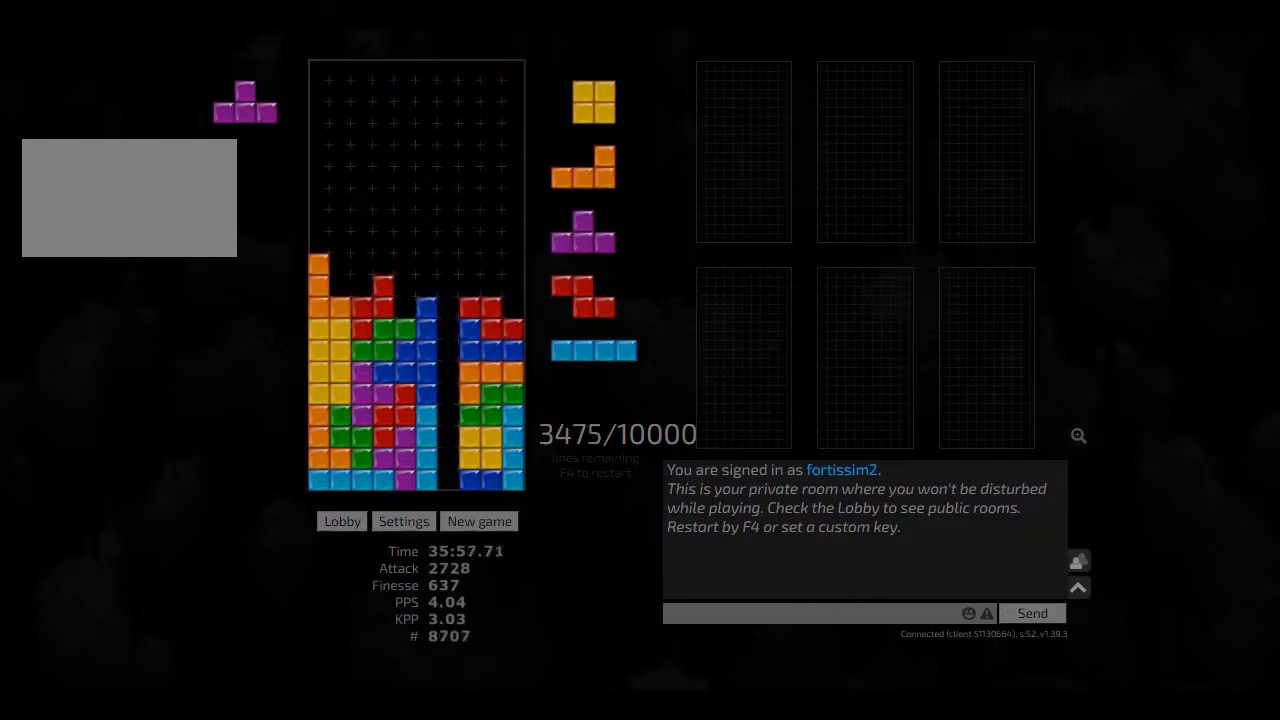
{"keys": [], "events": [[42, "left", "down"], [125, "left", "up"], [125, "sd", "up"], [167, "hd", "down"], [208, "left", "down"], [250, "hd", "up"], [333, "left", "up"], [375, "hd", "down"], [417, "cw", "down"], [417, "hl", "down"], [458, "cw", "up"], [458, "hd", "up"], [458, "hl", "up"]]}
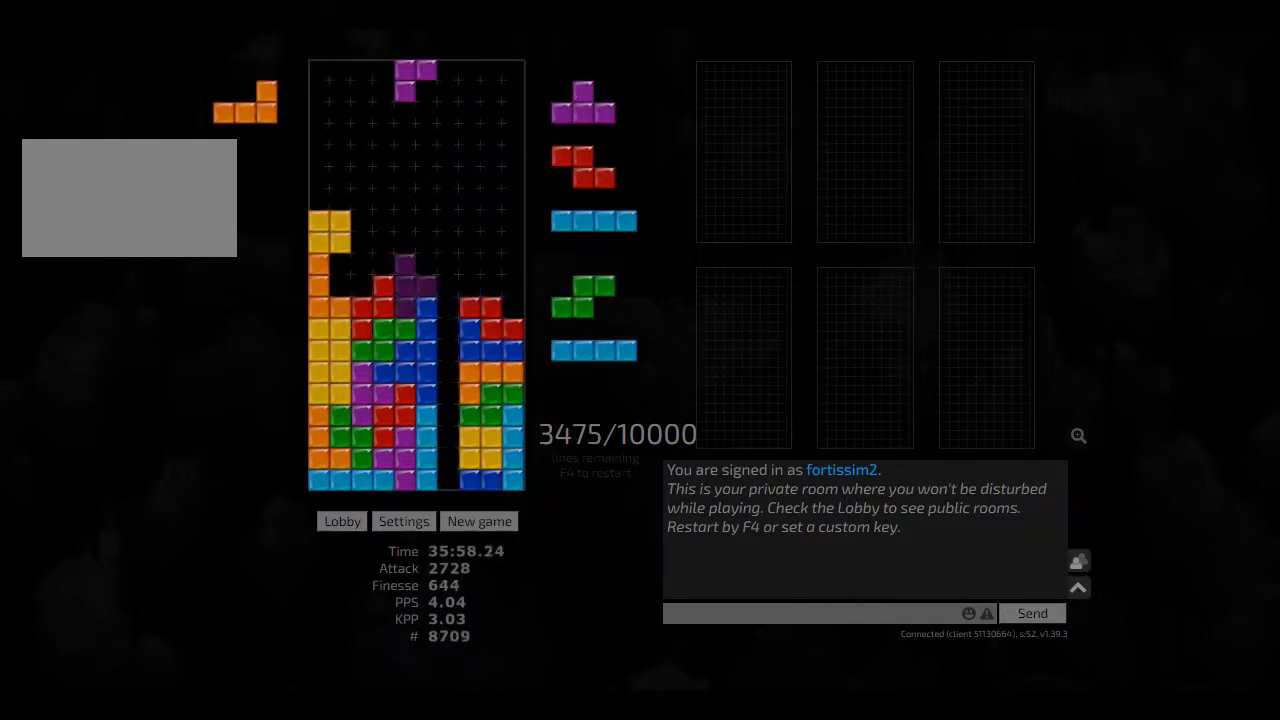
{"keys": [], "events": [[292, "hd", "down"], [417, "hd", "up"]]}
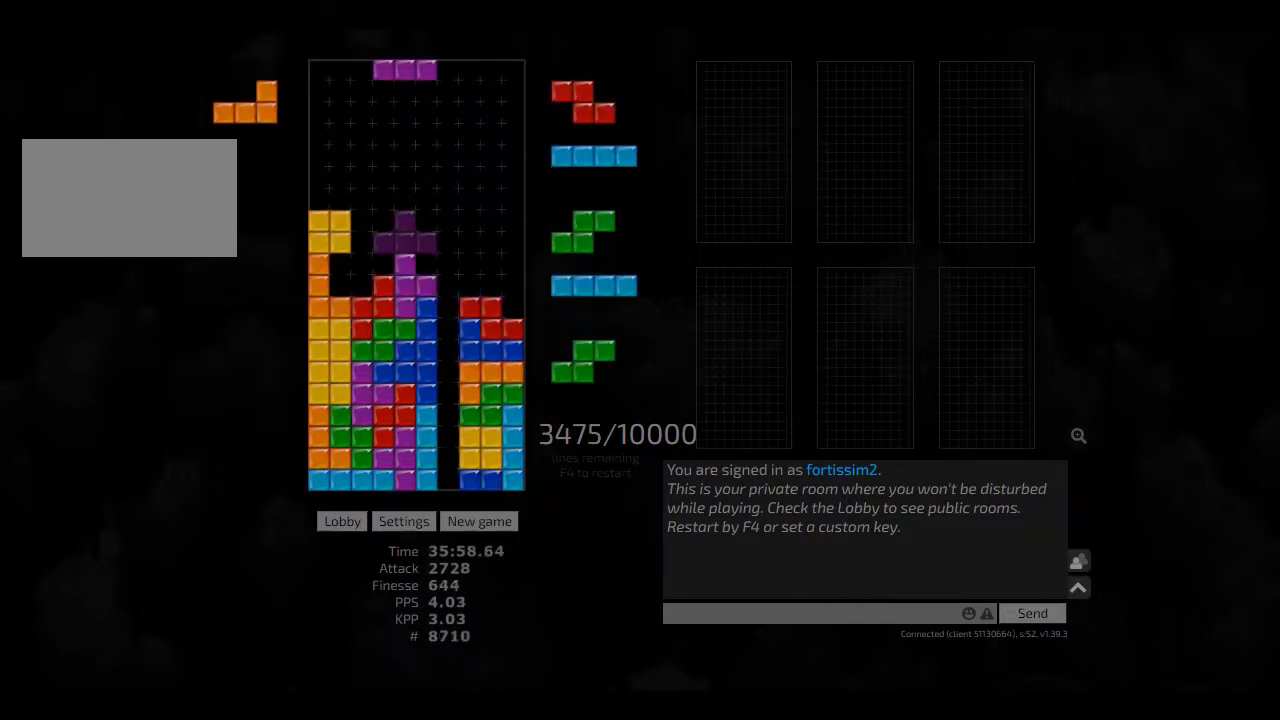
{"keys": [], "events": [[83, "hl", "down"], [83, "sd", "down"], [167, "left", "down"], [250, "hl", "up"], [292, "cw", "down"], [417, "cw", "up"], [417, "left", "up"], [417, "sd", "up"]]}
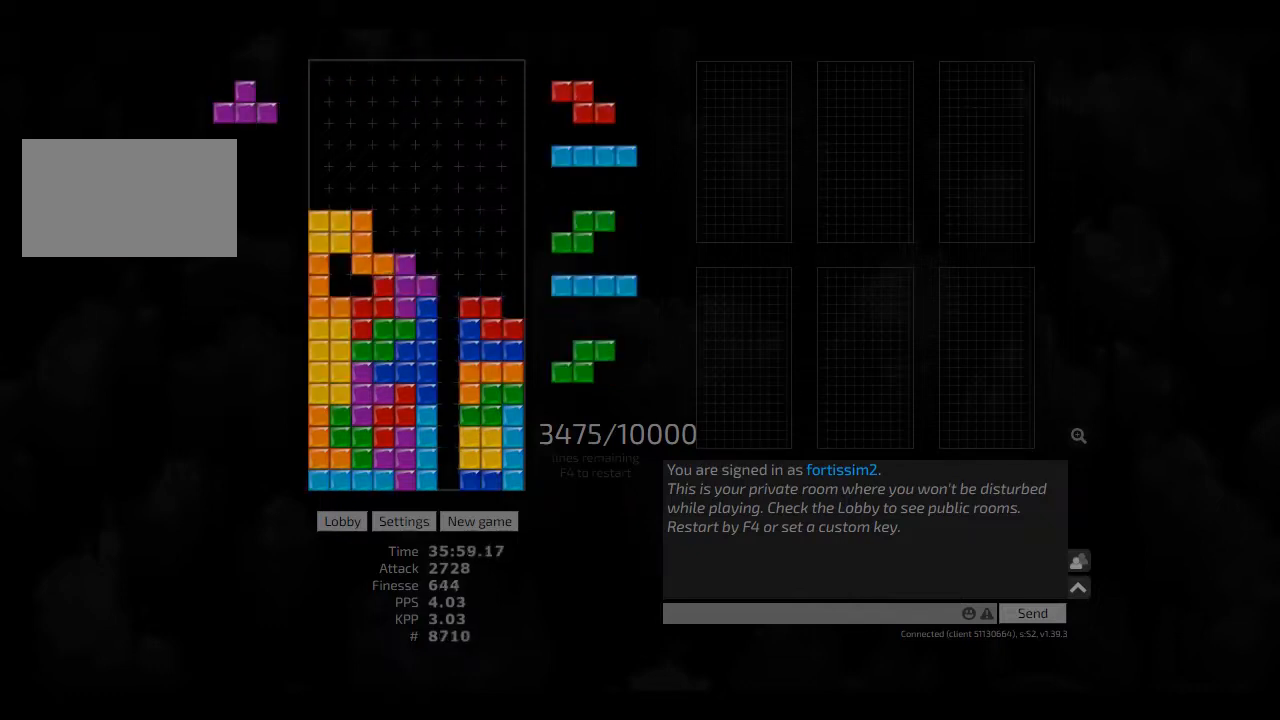
{"keys": ["hd"], "events": [[125, "cw", "down"], [208, "cw", "up"], [500, "hd", "down"]]}
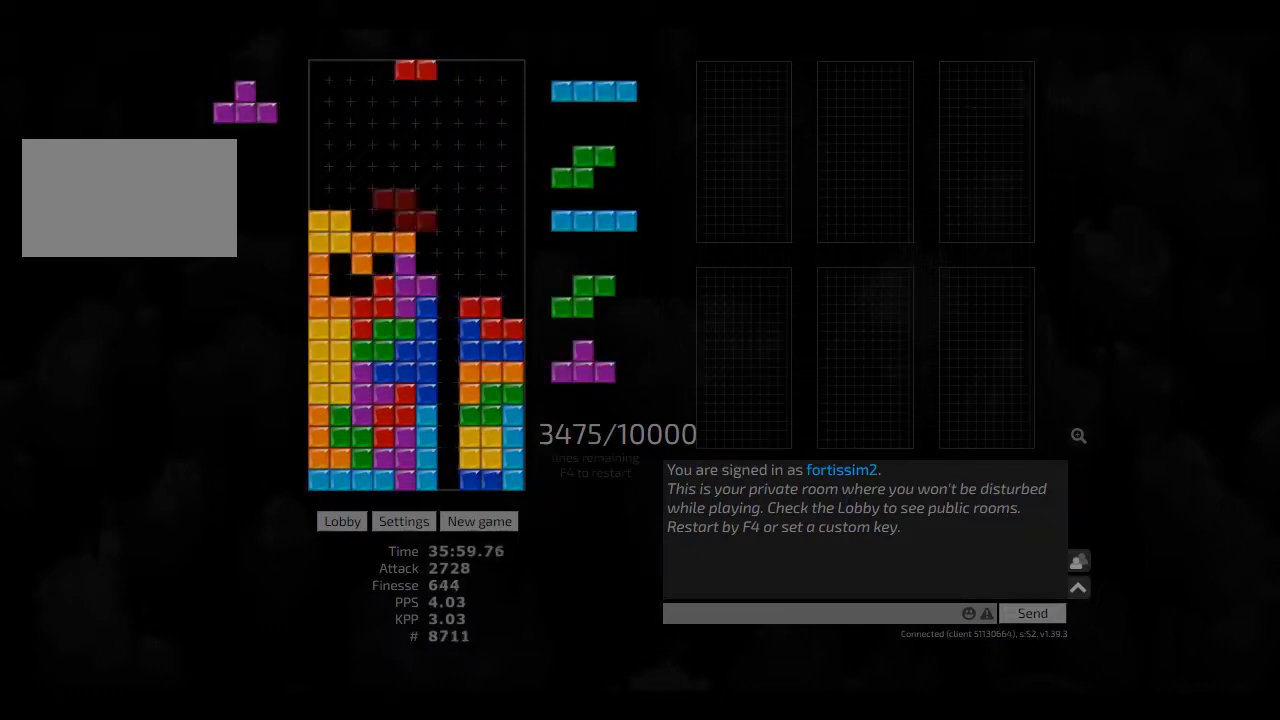
{"keys": ["hd", "right"], "events": [[83, "hd", "up"], [250, "hl", "down"], [250, "right", "down"], [333, "ccw", "down"], [375, "hl", "up"], [417, "ccw", "up"], [500, "hd", "down"]]}
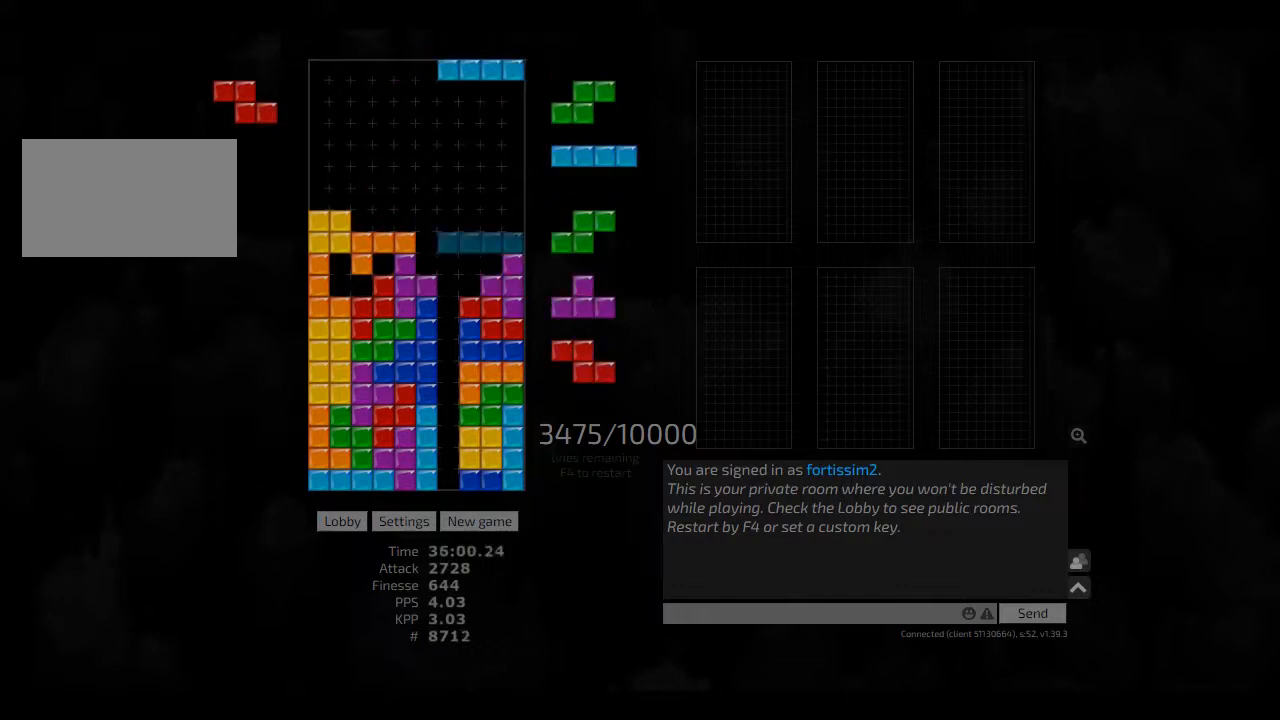
{"keys": ["right"], "events": [[83, "hd", "up"], [83, "hl", "down"], [83, "right", "up"], [125, "left", "down"], [167, "hl", "up"], [208, "ccw", "down"], [208, "left", "up"], [250, "ccw", "up"], [417, "right", "down"]]}
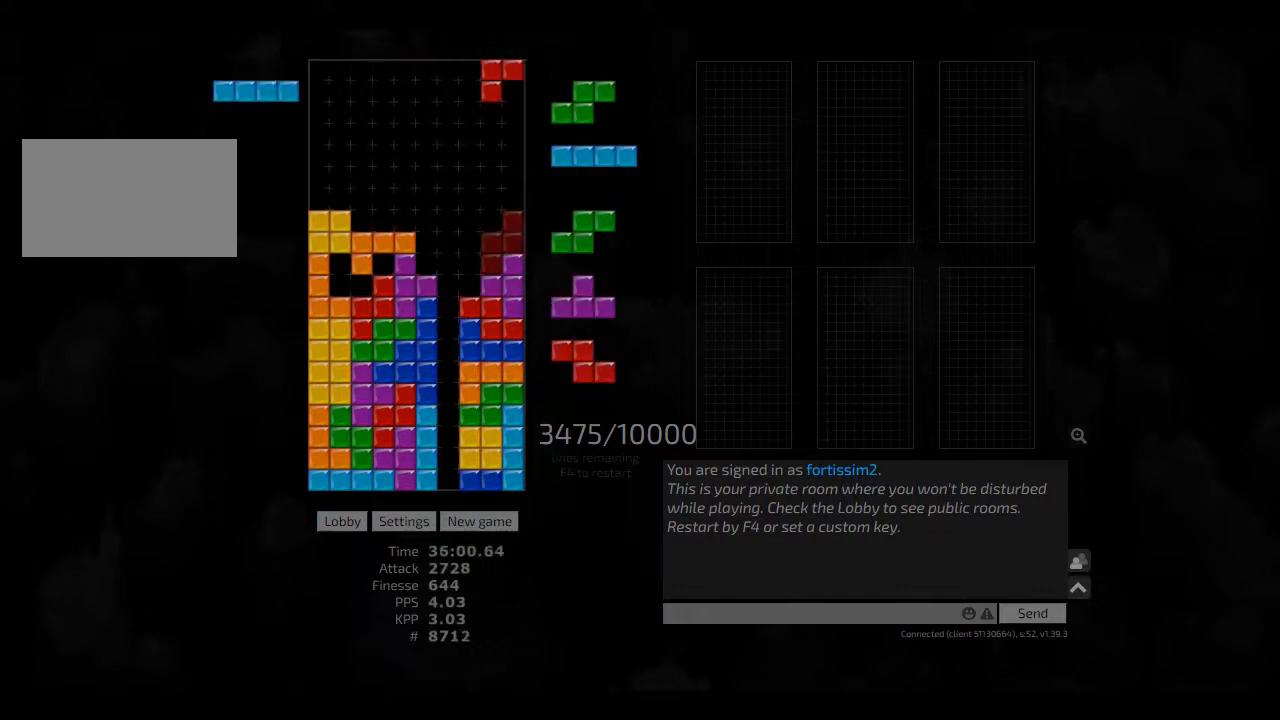
{"keys": ["cw", "hd", "hl", "right"], "events": [[42, "left", "down"], [83, "left", "up"], [83, "right", "up"], [125, "hd", "down"], [208, "hl", "down"], [250, "cw", "down"], [250, "right", "down"], [292, "cw", "up"], [292, "hd", "up"], [292, "hl", "up"], [292, "right", "up"], [375, "hd", "down"], [417, "hl", "down"], [458, "cw", "down"], [458, "right", "down"]]}
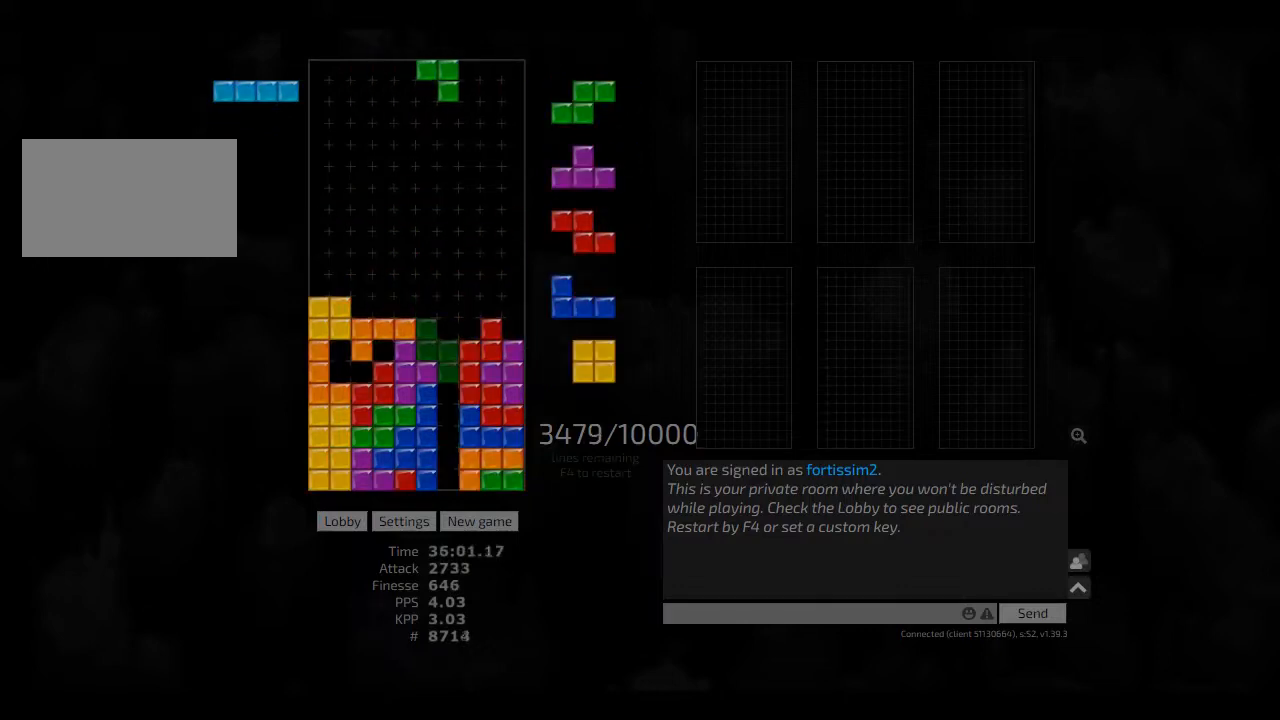
{"keys": ["cw", "hd", "hl", "right"], "events": [[42, "cw", "up"], [42, "hd", "up"], [42, "hl", "up"], [42, "right", "up"], [125, "hd", "down"], [167, "right", "down"], [250, "hd", "up"], [333, "left", "down"], [333, "right", "up"], [417, "hd", "down"], [417, "left", "up"], [458, "hl", "down"], [458, "right", "down"], [500, "cw", "down"]]}
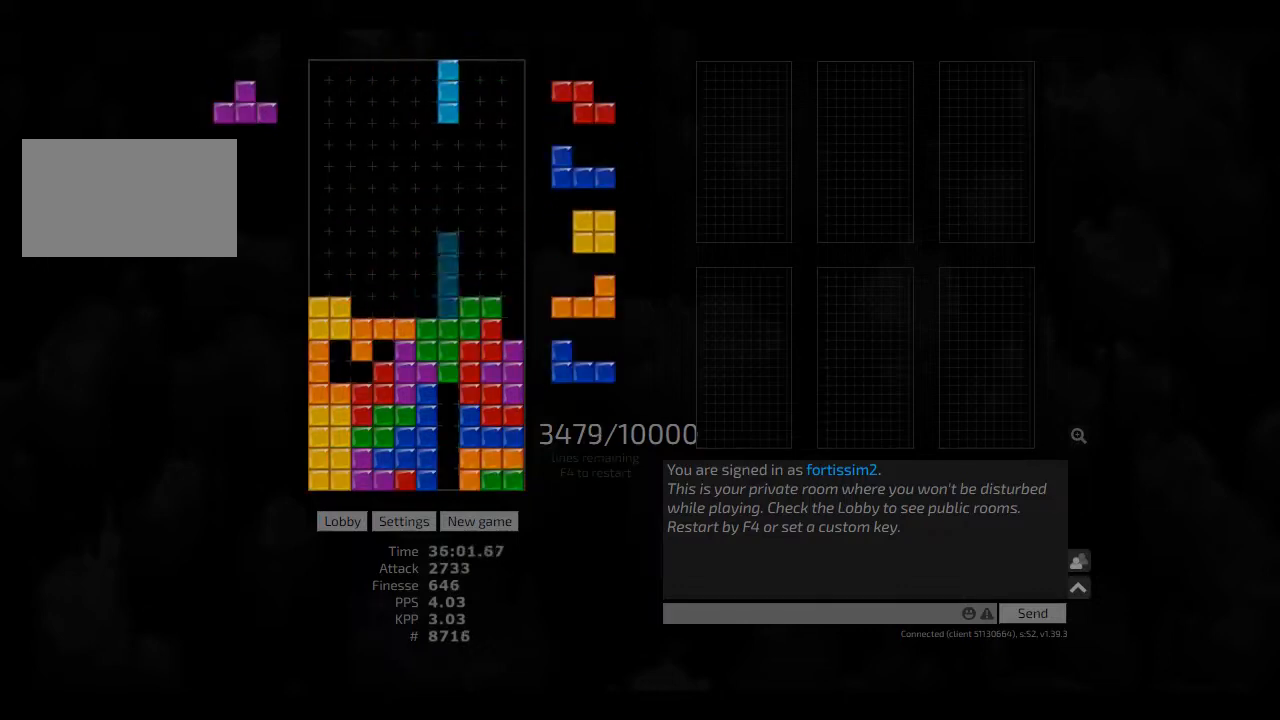
{"keys": ["hd"], "events": [[42, "hd", "up"], [83, "cw", "up"], [83, "hl", "up"], [83, "right", "up"], [125, "hd", "down"], [208, "hl", "down"], [250, "hd", "up"], [250, "left", "down"], [292, "hl", "up"], [333, "left", "up"], [417, "hd", "down"]]}
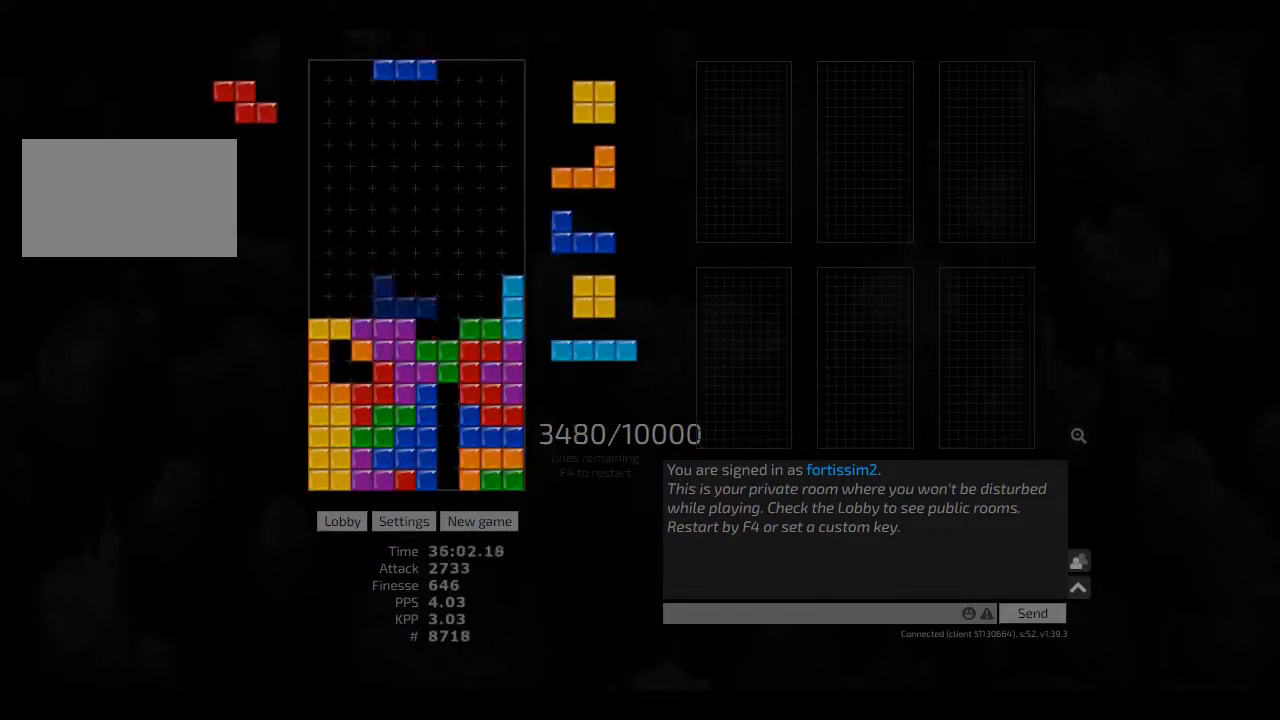
{"keys": [], "events": [[83, "hd", "up"], [333, "hl", "down"], [417, "hl", "up"], [417, "right", "down"], [458, "right", "up"]]}
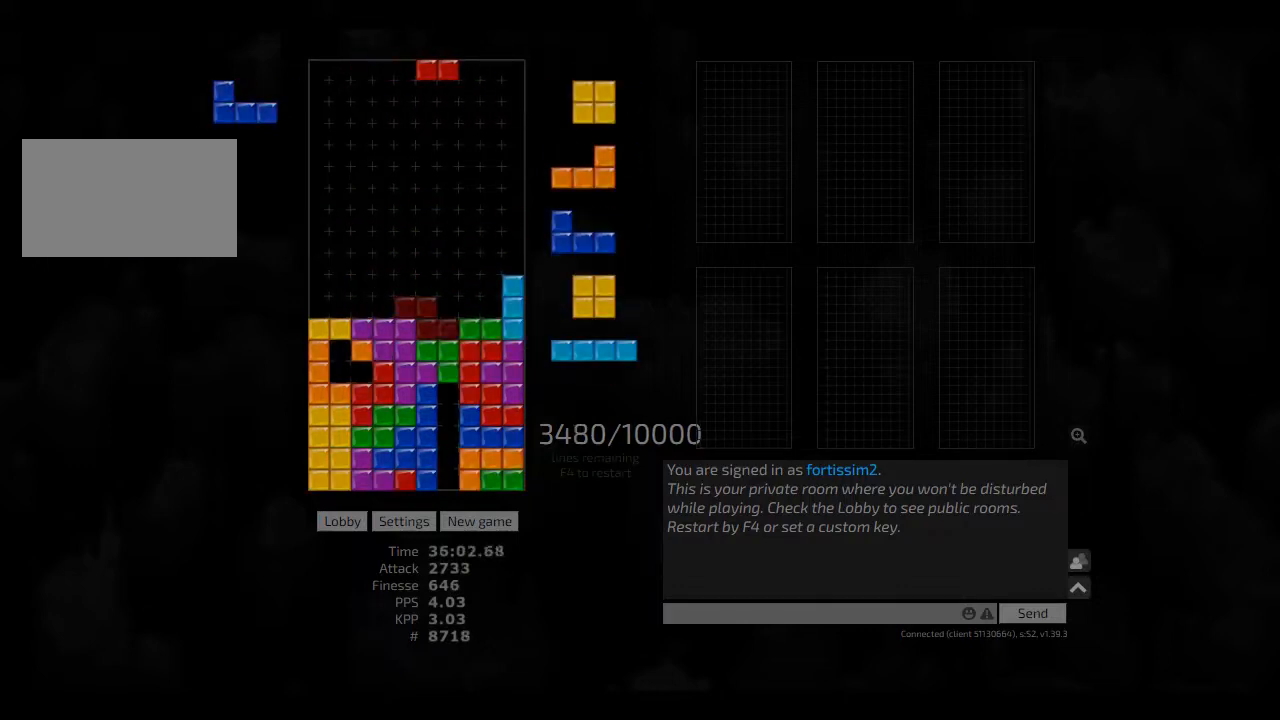
{"keys": [], "events": [[83, "hd", "down"], [208, "hd", "up"], [250, "right", "down"], [333, "left", "down"], [375, "right", "up"], [417, "left", "up"]]}
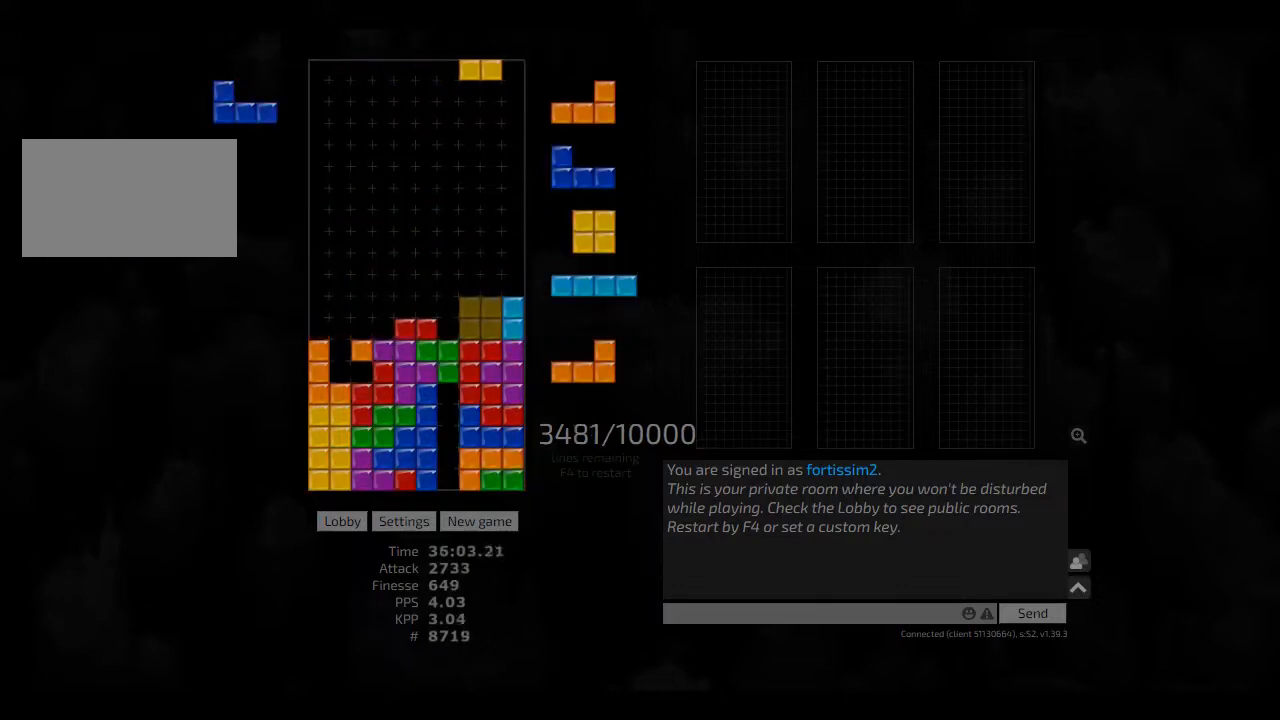
{"keys": [], "events": [[42, "hd", "down"], [83, "left", "down"], [125, "ccw", "down"], [167, "hd", "up"], [208, "ccw", "up"], [250, "left", "up"], [292, "hd", "down"], [417, "hd", "up"]]}
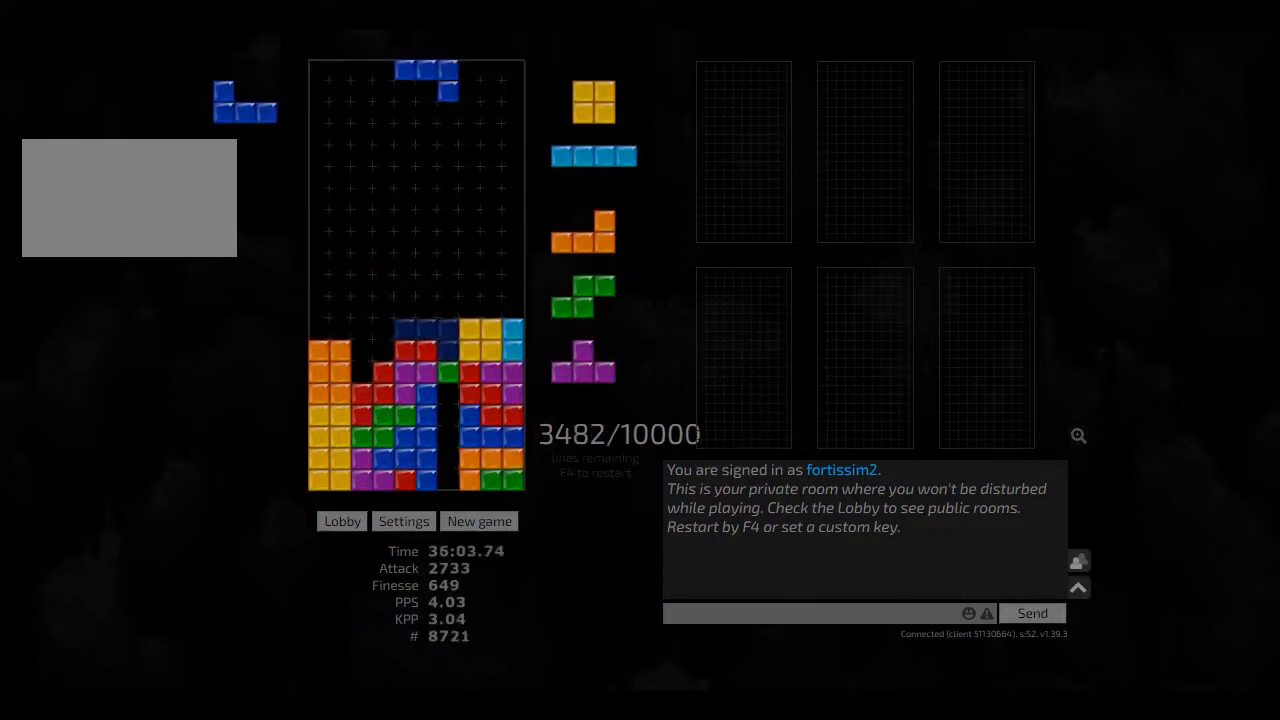
{"keys": ["right"], "events": [[83, "hd", "down"], [167, "left", "down"], [208, "hd", "up"], [292, "left", "up"], [333, "hd", "down"], [417, "hl", "down"], [417, "right", "down"], [458, "hd", "up"], [500, "hl", "up"]]}
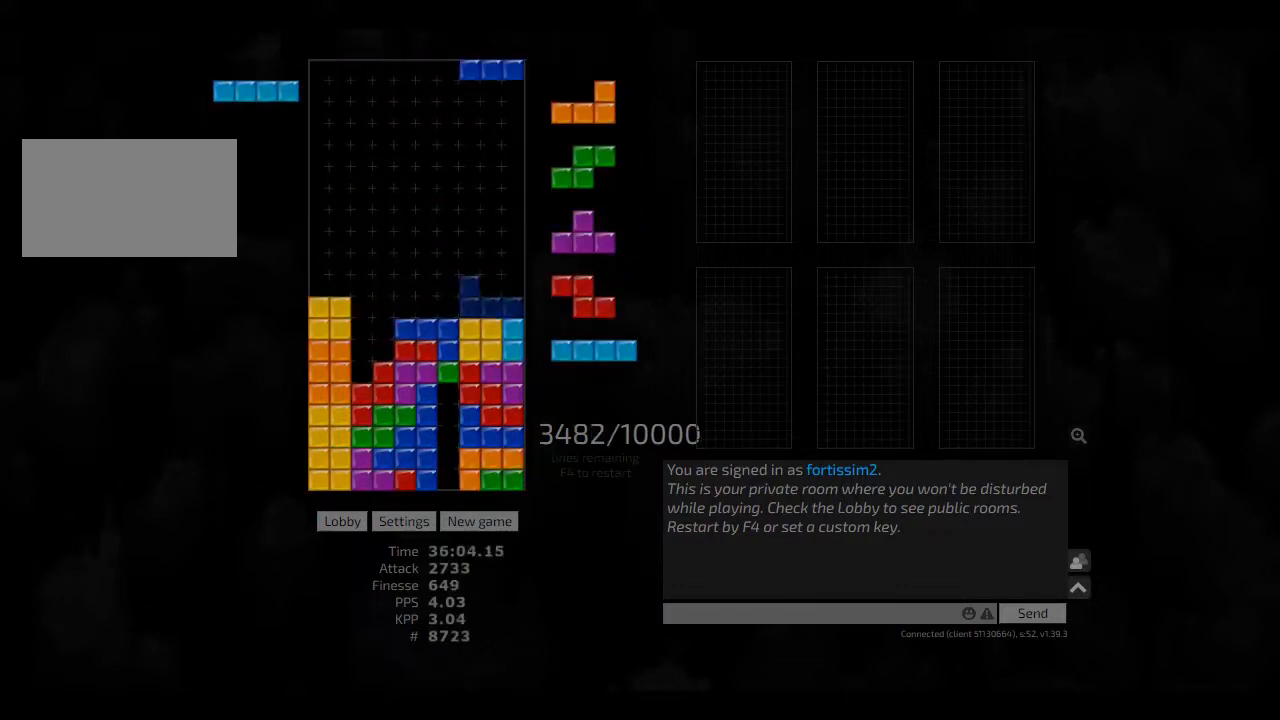
{"keys": ["ccw"], "events": [[42, "right", "up"], [125, "cw", "down"], [125, "hd", "down"], [125, "left", "down"], [208, "hd", "up"], [250, "cw", "up"], [250, "left", "up"], [292, "hd", "down"], [333, "right", "down"], [417, "hd", "up"], [417, "right", "up"], [458, "ccw", "down"]]}
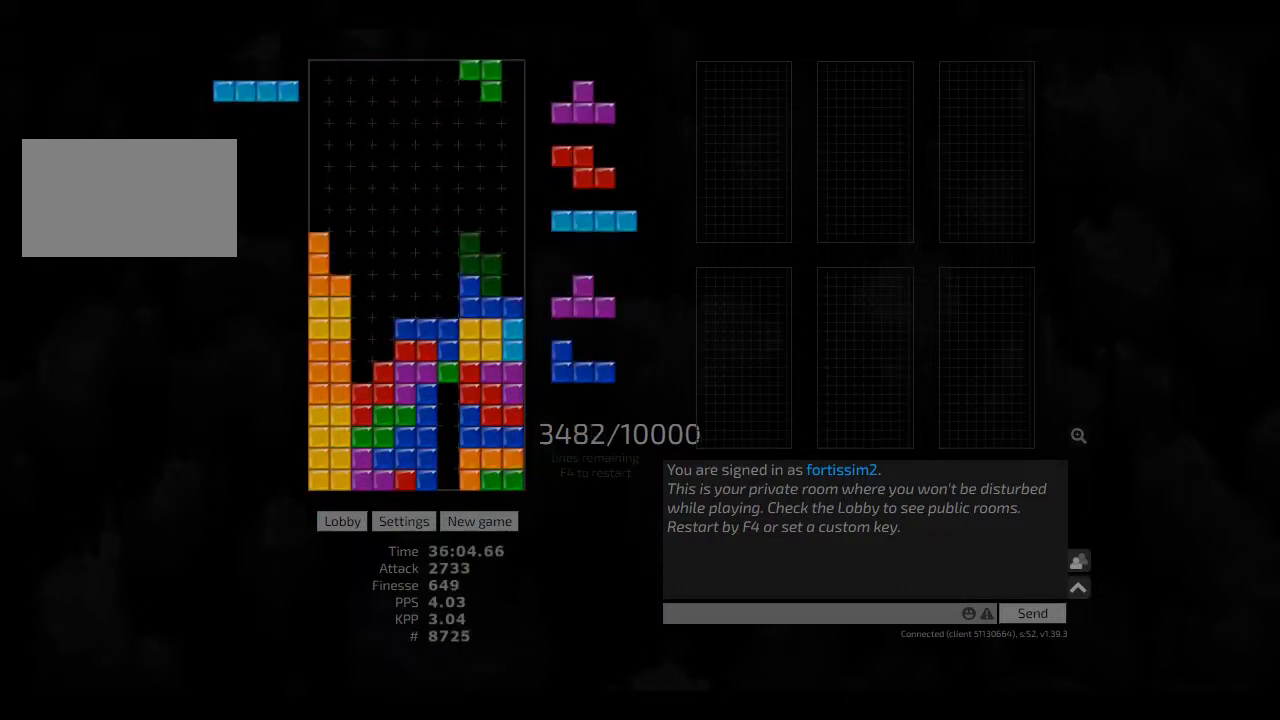
{"keys": ["right"], "events": [[42, "ccw", "up"], [42, "hd", "down"], [83, "cw", "down"], [83, "hd", "up"], [83, "left", "down"], [167, "cw", "up"], [167, "left", "up"], [250, "left", "down"], [458, "left", "up"], [500, "right", "down"]]}
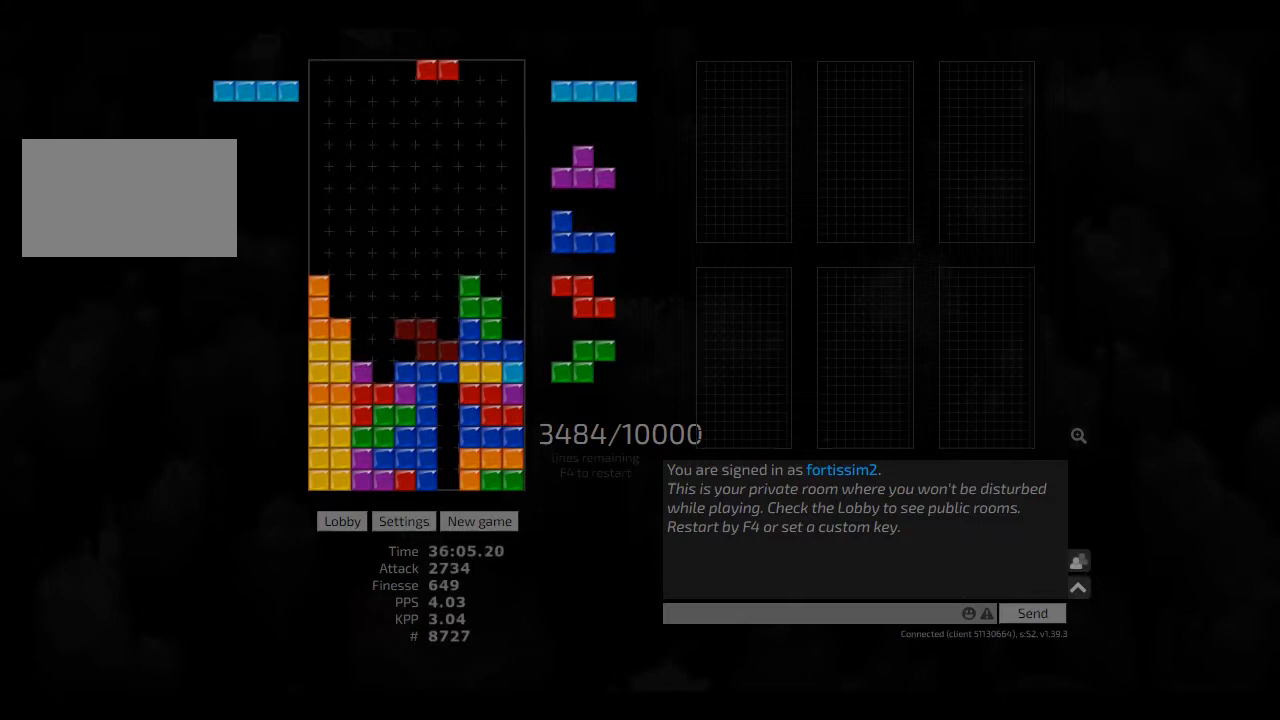
{"keys": ["ccw", "sd"], "events": [[42, "right", "up"], [125, "hd", "down"], [167, "cw", "down"], [167, "right", "down"], [208, "hd", "up"], [250, "right", "up"], [292, "cw", "up"], [292, "hd", "down"], [333, "ccw", "down"], [375, "left", "down"], [417, "ccw", "up"], [417, "hd", "up"], [417, "left", "up"], [458, "sd", "down"], [500, "ccw", "down"]]}
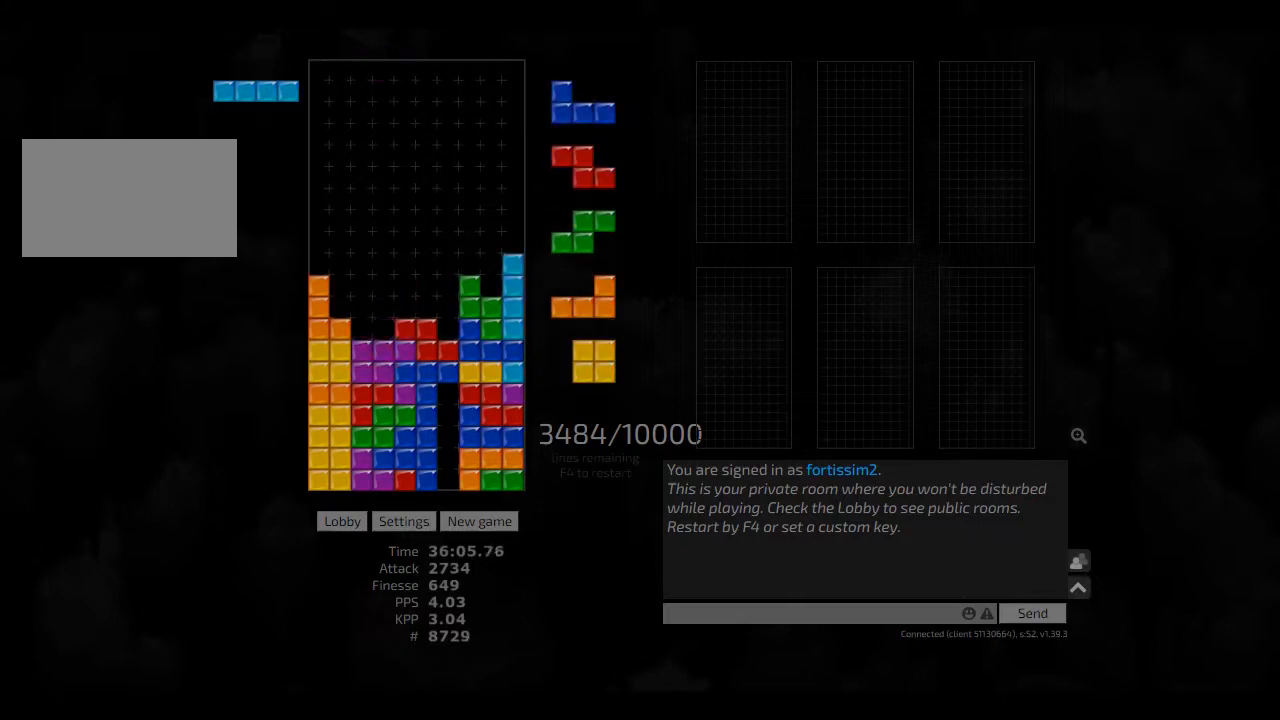
{"keys": ["right"], "events": [[83, "sd", "up"], [125, "ccw", "up"], [125, "hd", "down"], [250, "hd", "up"], [333, "hd", "down"], [375, "left", "down"], [417, "hd", "up"], [458, "right", "down"], [500, "left", "up"]]}
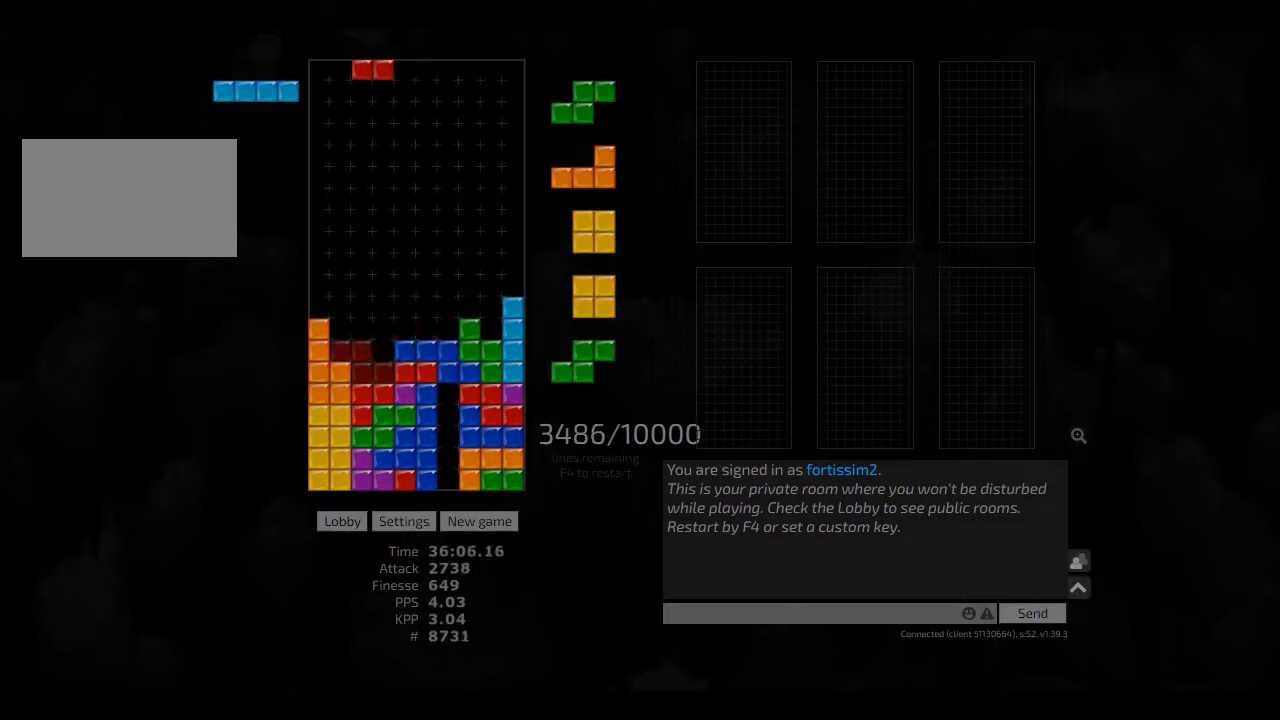
{"keys": ["ccw", "left"], "events": [[42, "right", "up"], [125, "hd", "down"], [167, "hd", "up"], [250, "left", "down"], [333, "cw", "down"], [417, "cw", "up"], [417, "hd", "down"], [500, "ccw", "down"], [500, "hd", "up"]]}
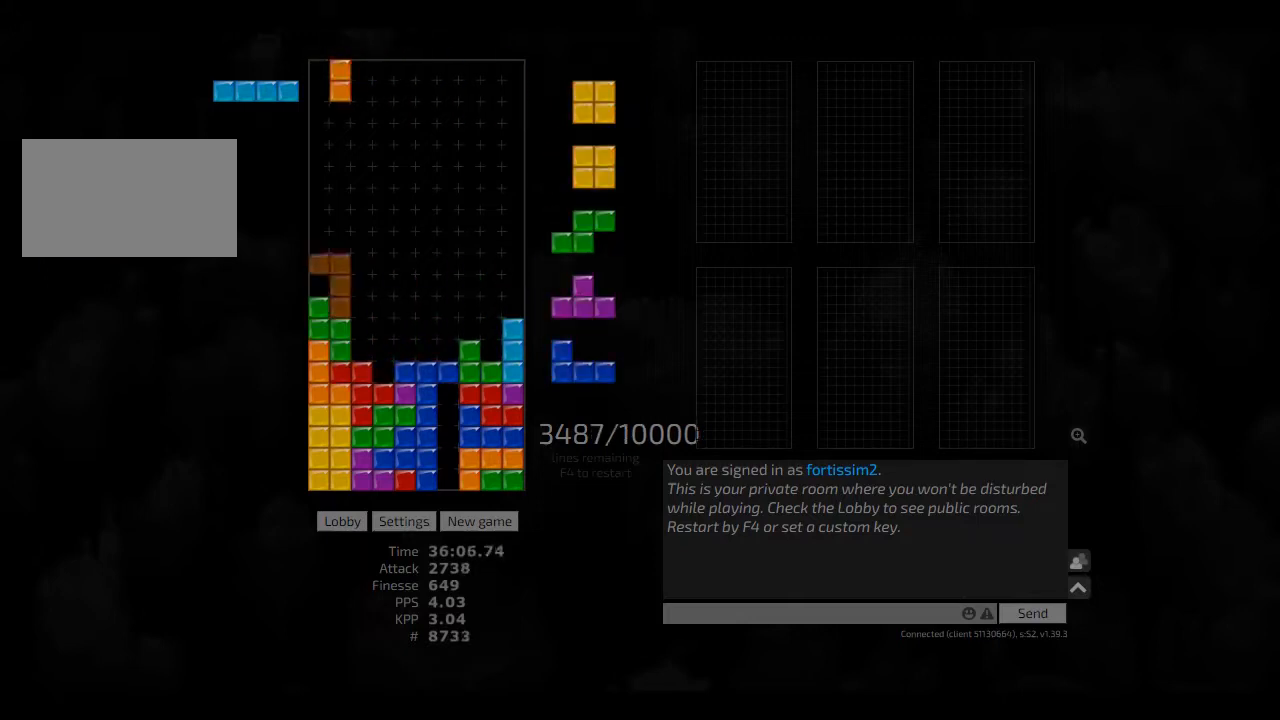
{"keys": ["hd"], "events": [[83, "ccw", "up"], [83, "left", "up"], [125, "hd", "down"], [208, "hl", "down"], [250, "ccw", "down"], [250, "hd", "up"], [250, "left", "down"], [292, "hl", "up"], [292, "left", "up"], [333, "ccw", "up"], [458, "hd", "down"]]}
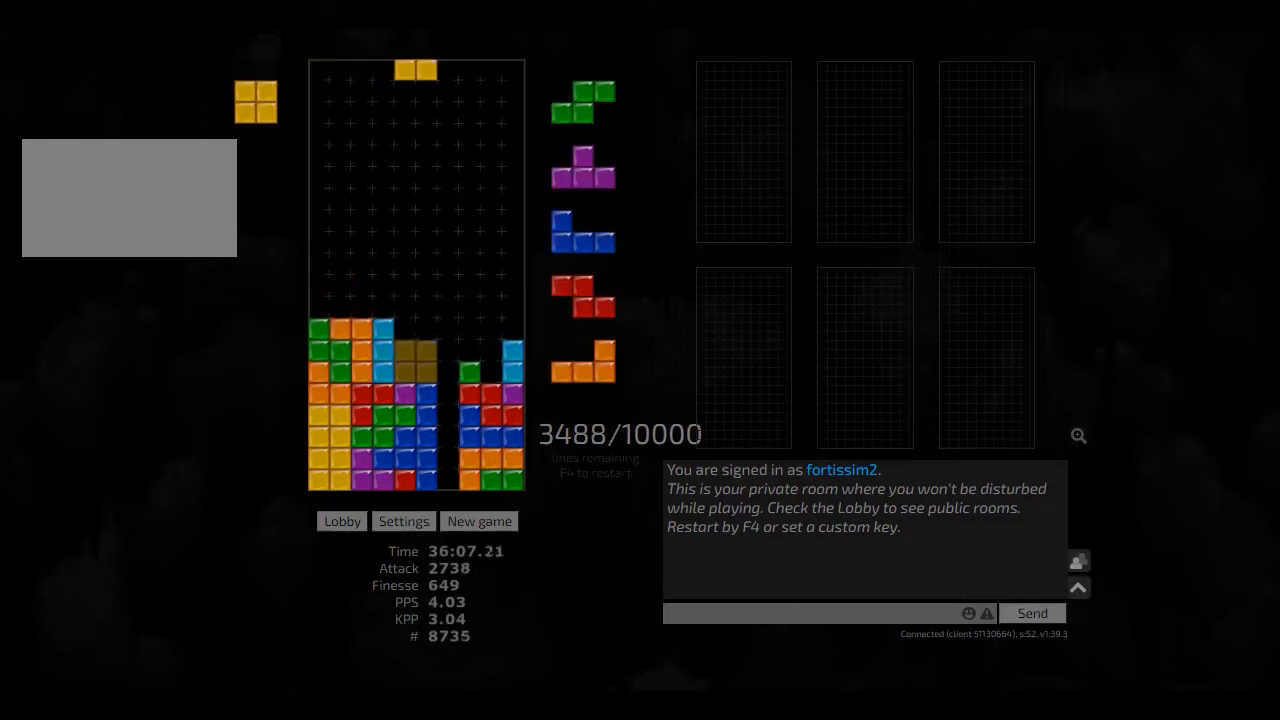
{"keys": ["hl", "left"], "events": [[42, "hd", "up"], [83, "hd", "down"], [208, "right", "down"], [250, "hd", "up"], [292, "right", "up"], [333, "ccw", "down"], [375, "hd", "down"], [417, "ccw", "up"], [458, "hl", "down"], [458, "left", "down"], [500, "hd", "up"]]}
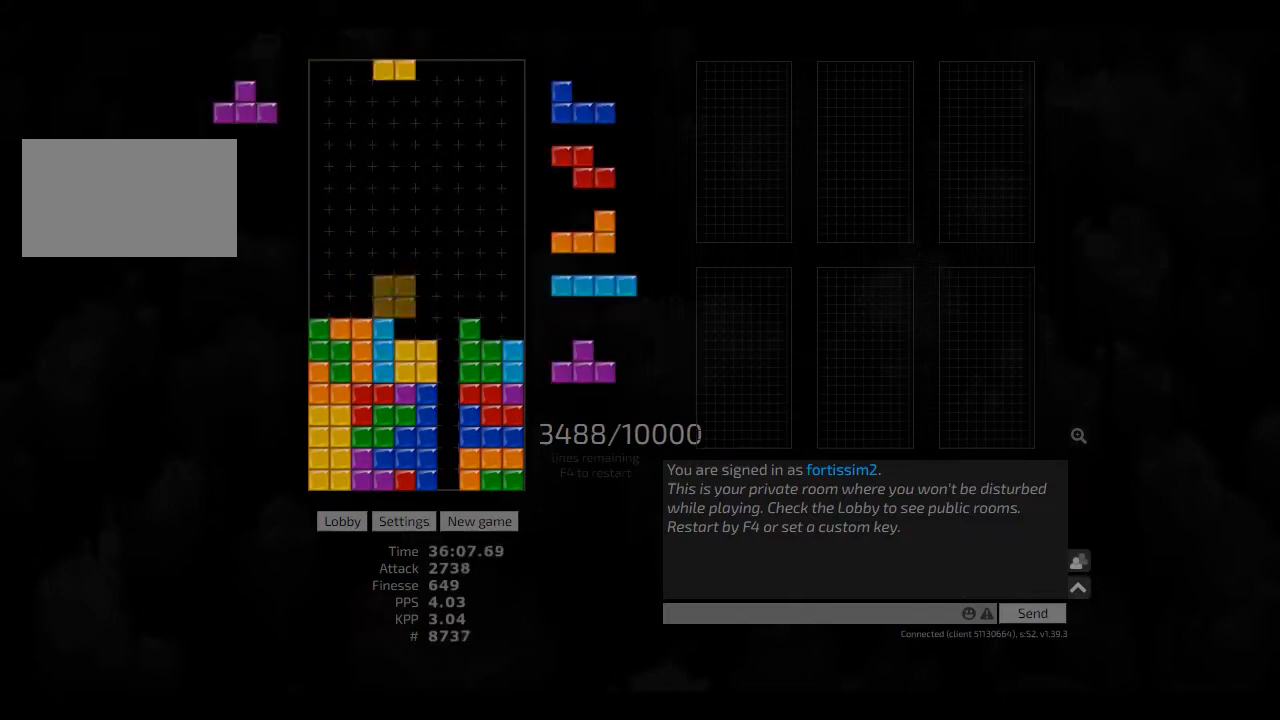
{"keys": ["hd"], "events": [[42, "hl", "up"], [83, "left", "up"], [125, "hd", "down"], [167, "right", "down"], [208, "ccw", "down"], [250, "ccw", "up"], [250, "hd", "up"], [292, "right", "up"], [333, "hd", "down"], [417, "hd", "up"], [458, "hd", "down"]]}
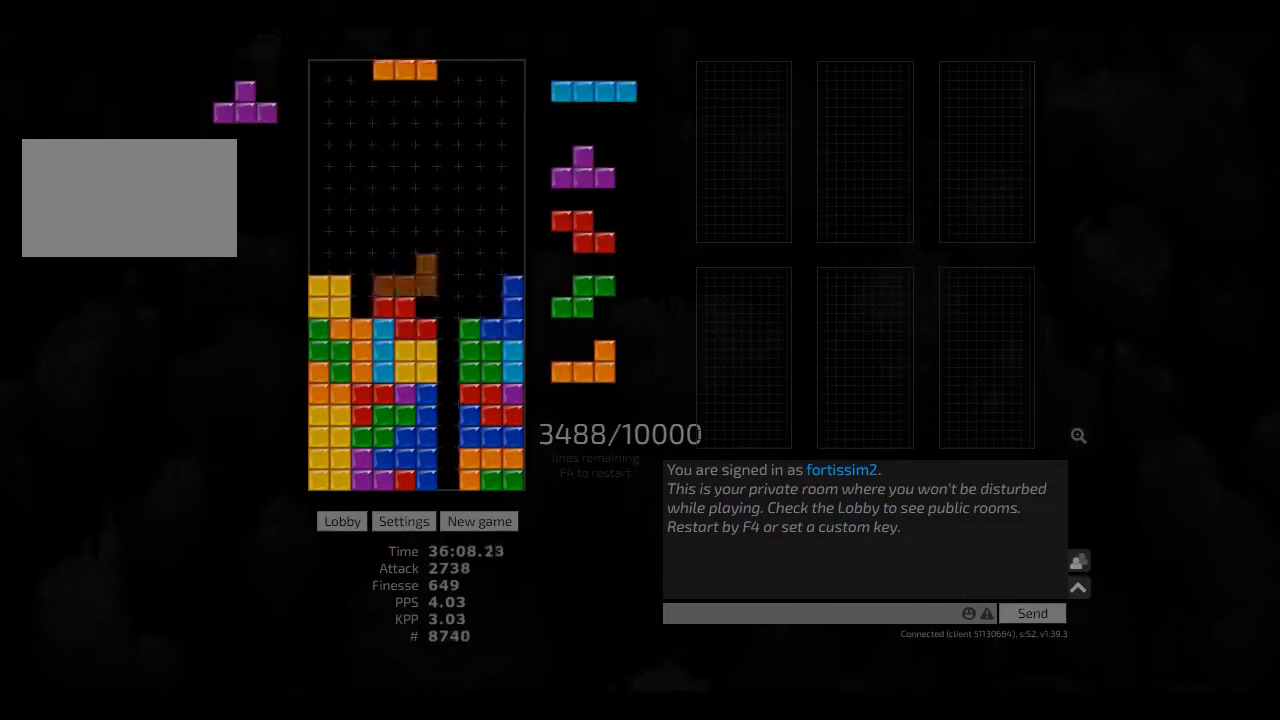
{"keys": ["cw", "hl", "left"], "events": [[83, "hl", "down"], [125, "hd", "up"], [167, "cw", "down"], [167, "hl", "up"], [167, "left", "down"], [250, "cw", "up"], [250, "left", "up"], [292, "left", "down"], [375, "hd", "down"], [375, "left", "up"], [417, "hl", "down"], [417, "left", "down"], [458, "cw", "down"], [458, "hd", "up"]]}